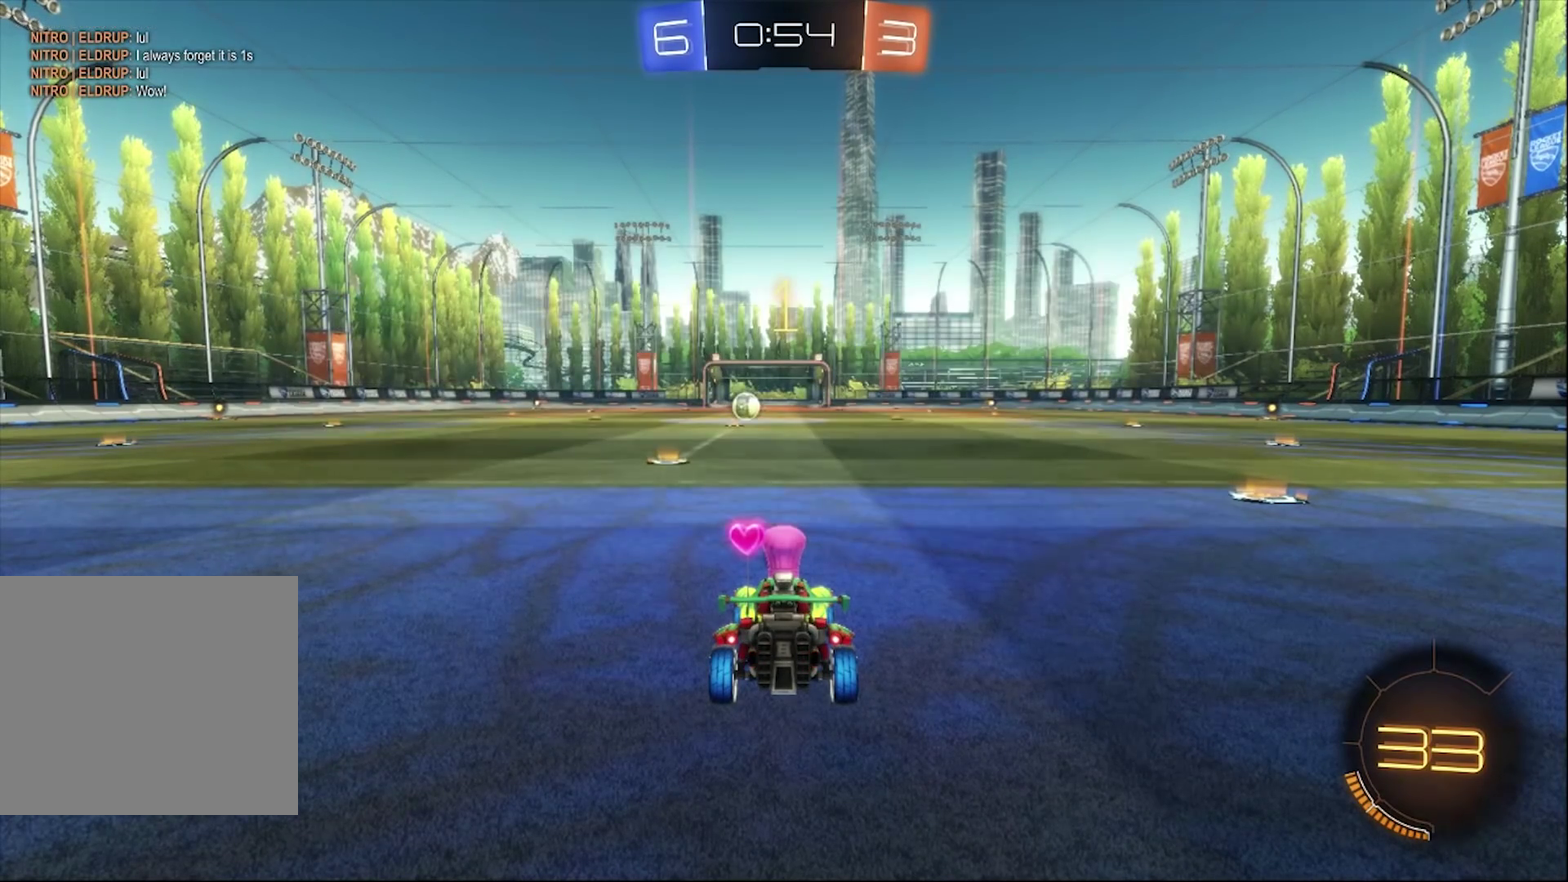
Gameplay with a controller (PlayStation layout); each line is a JSON object with the inputs held at the frame after it. "events" lists button and stick changes between this image and that frame as [ms after this image, input, new state], when the widget could be followed in between. Not read: L1.
{"buttons": ["CIRCLE", "R2"], "left_stick": "center", "right_stick": "center", "events": [[383, "left_stick", "left"], [450, "left_stick", "center"]]}
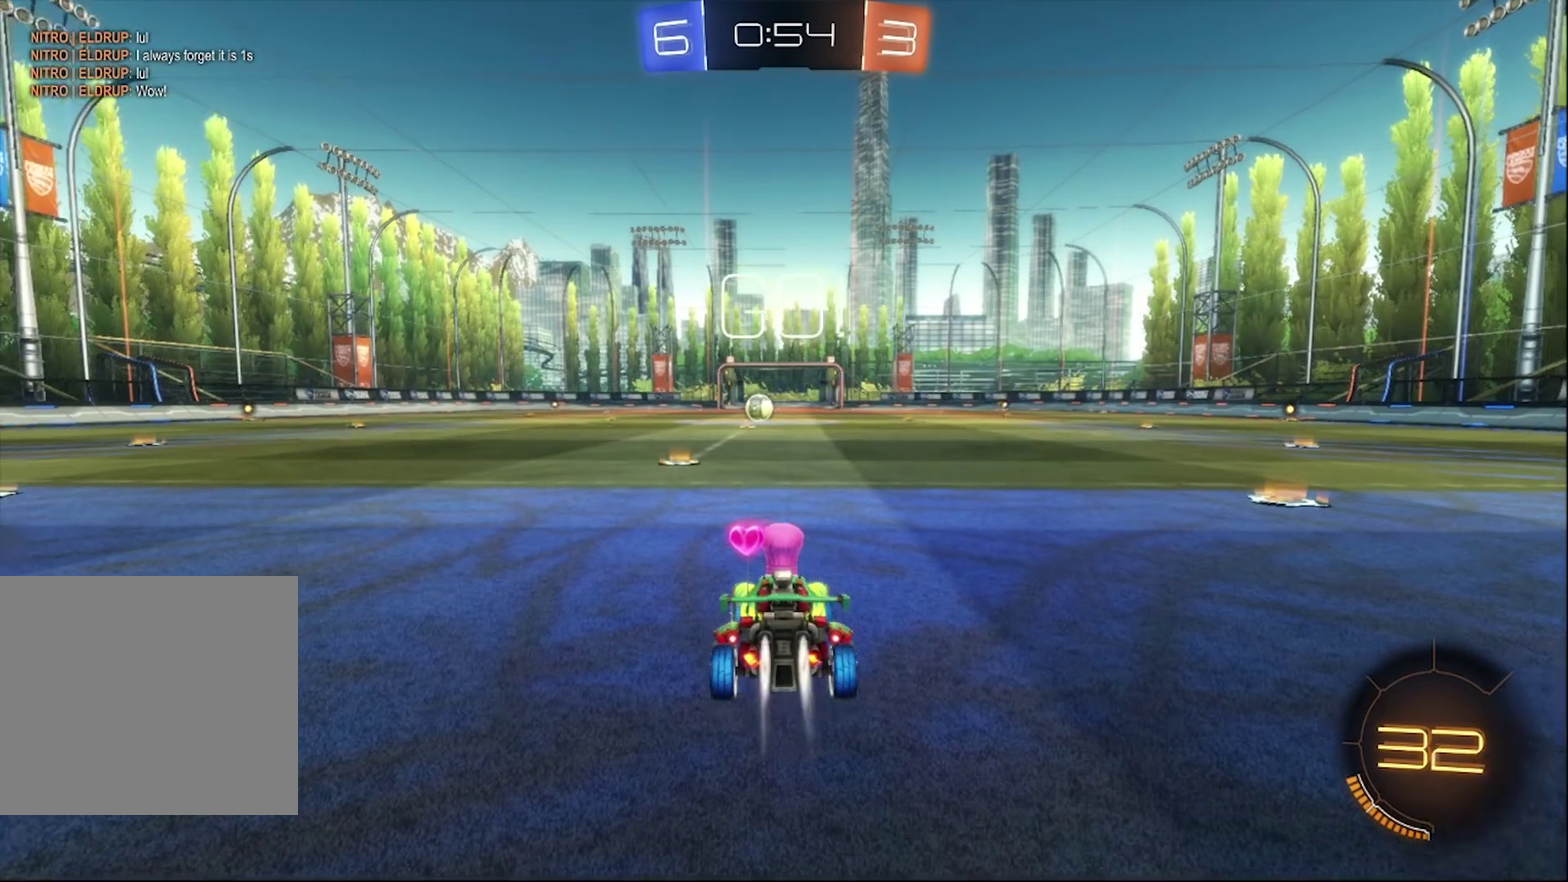
{"buttons": ["CIRCLE", "R2"], "left_stick": "center", "right_stick": "center", "events": []}
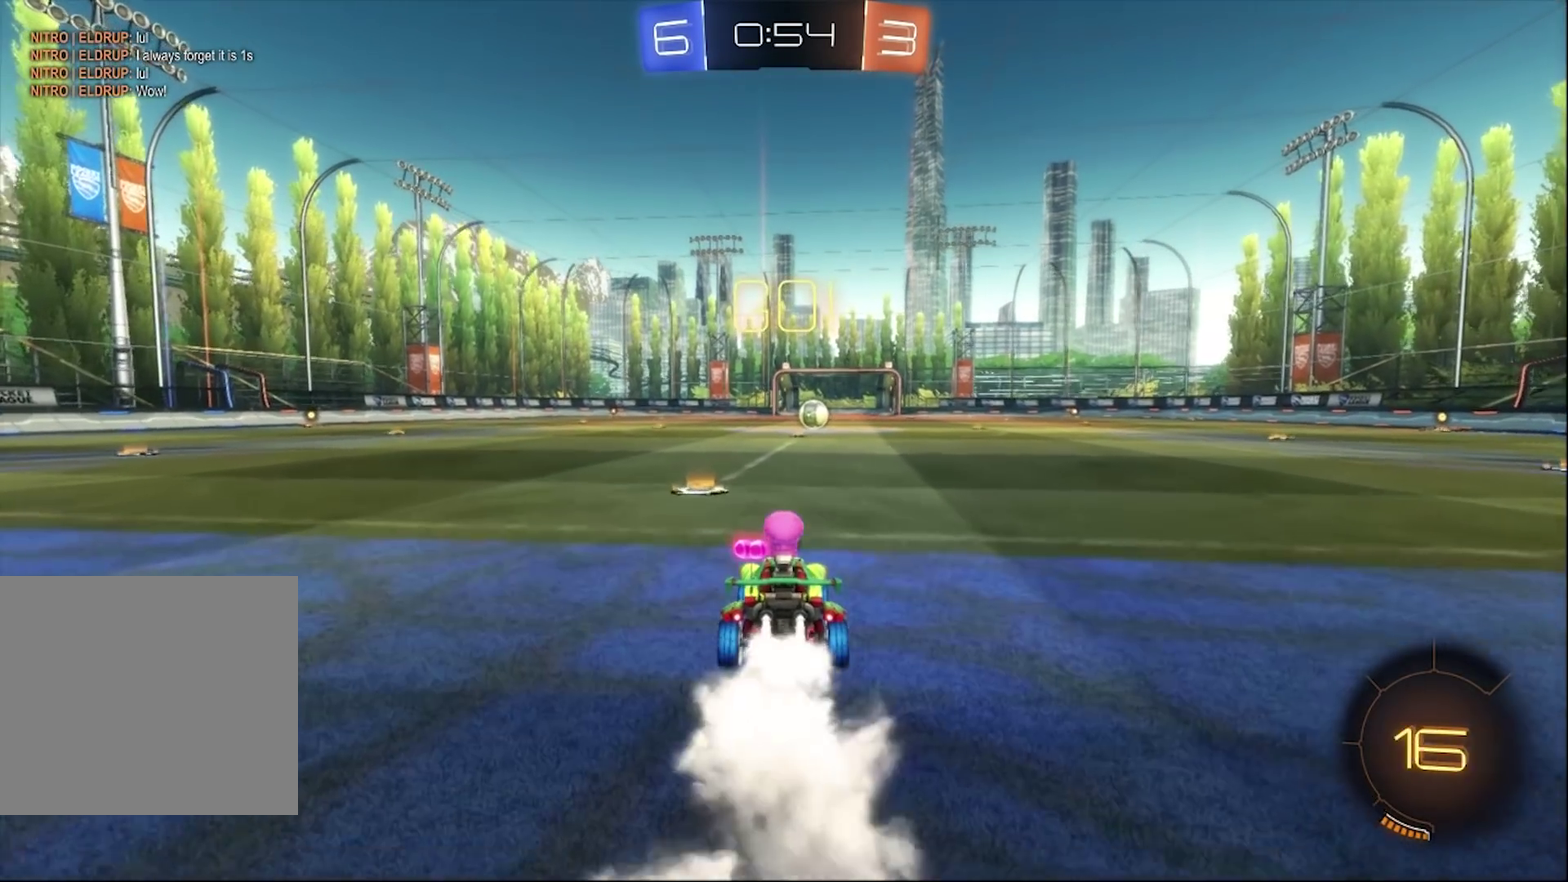
{"buttons": ["R2"], "left_stick": "center", "right_stick": "center", "events": [[83, "CROSS", "down"], [117, "left_stick", "up"], [150, "CROSS", "up"], [217, "CROSS", "down"], [317, "CIRCLE", "up"], [317, "CROSS", "up"], [417, "left_stick", "center"]]}
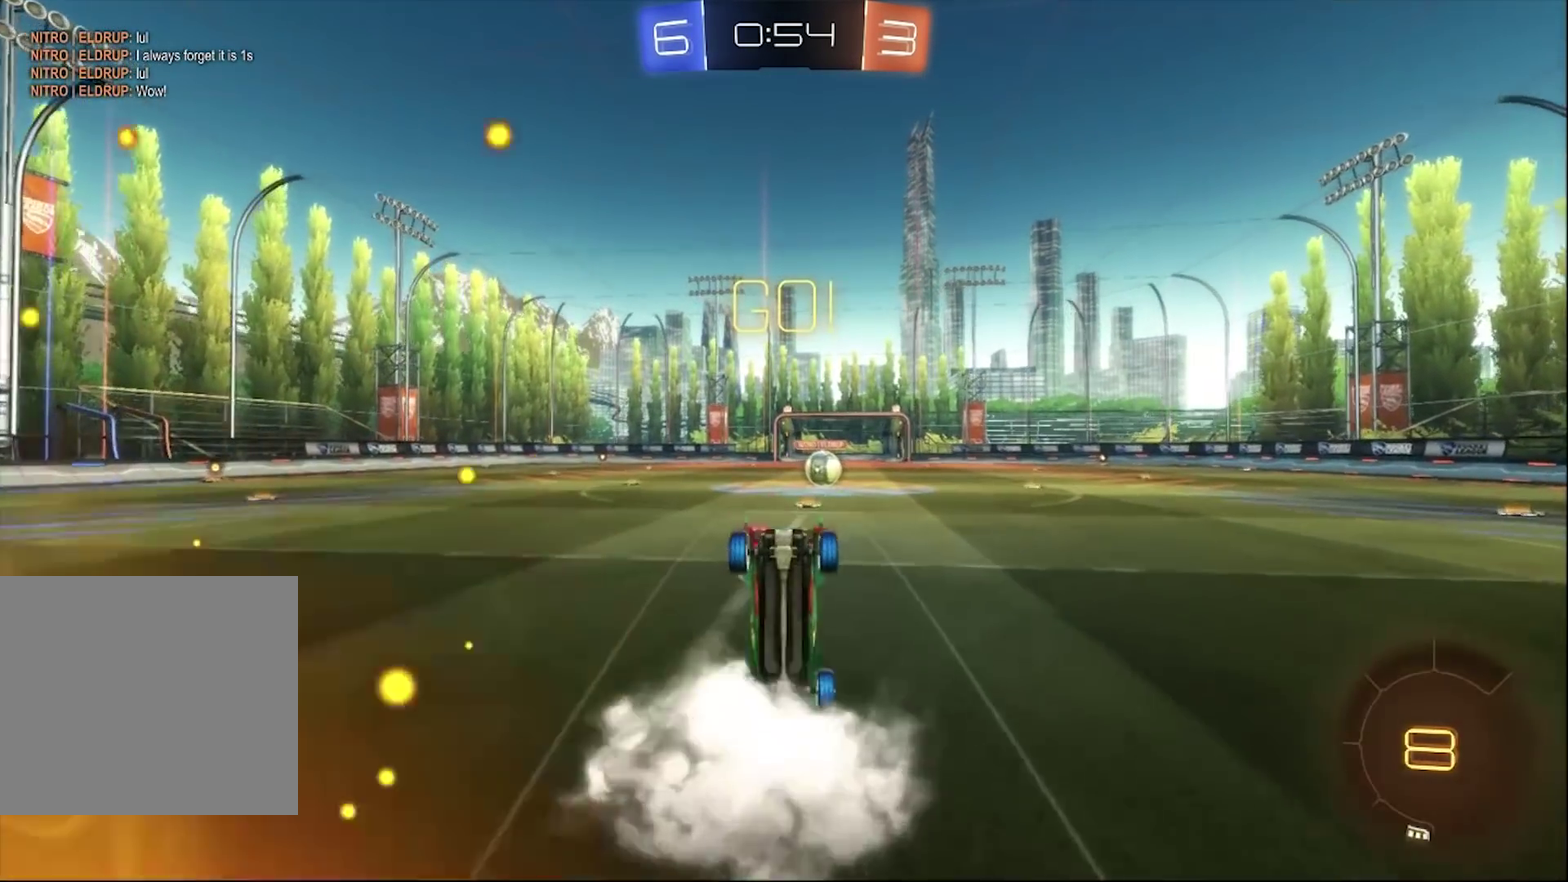
{"buttons": ["R2"], "left_stick": "right", "right_stick": "center", "events": [[183, "left_stick", "right"]]}
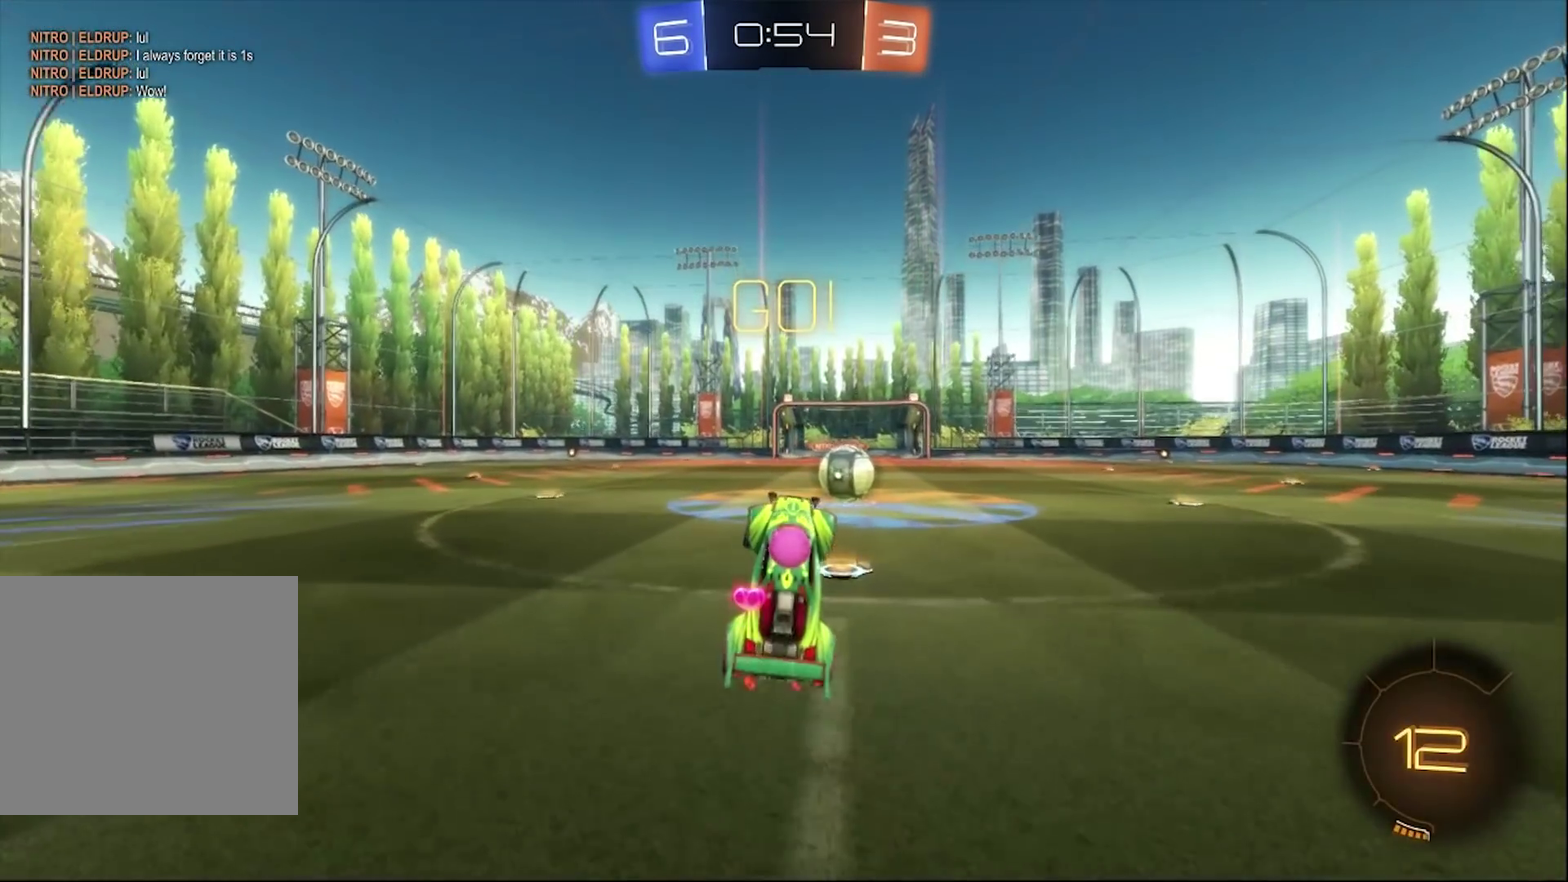
{"buttons": ["CROSS", "R2"], "left_stick": "center", "right_stick": "center", "events": [[50, "left_stick", "center"], [317, "left_stick", "right"], [450, "CROSS", "down"], [483, "left_stick", "center"]]}
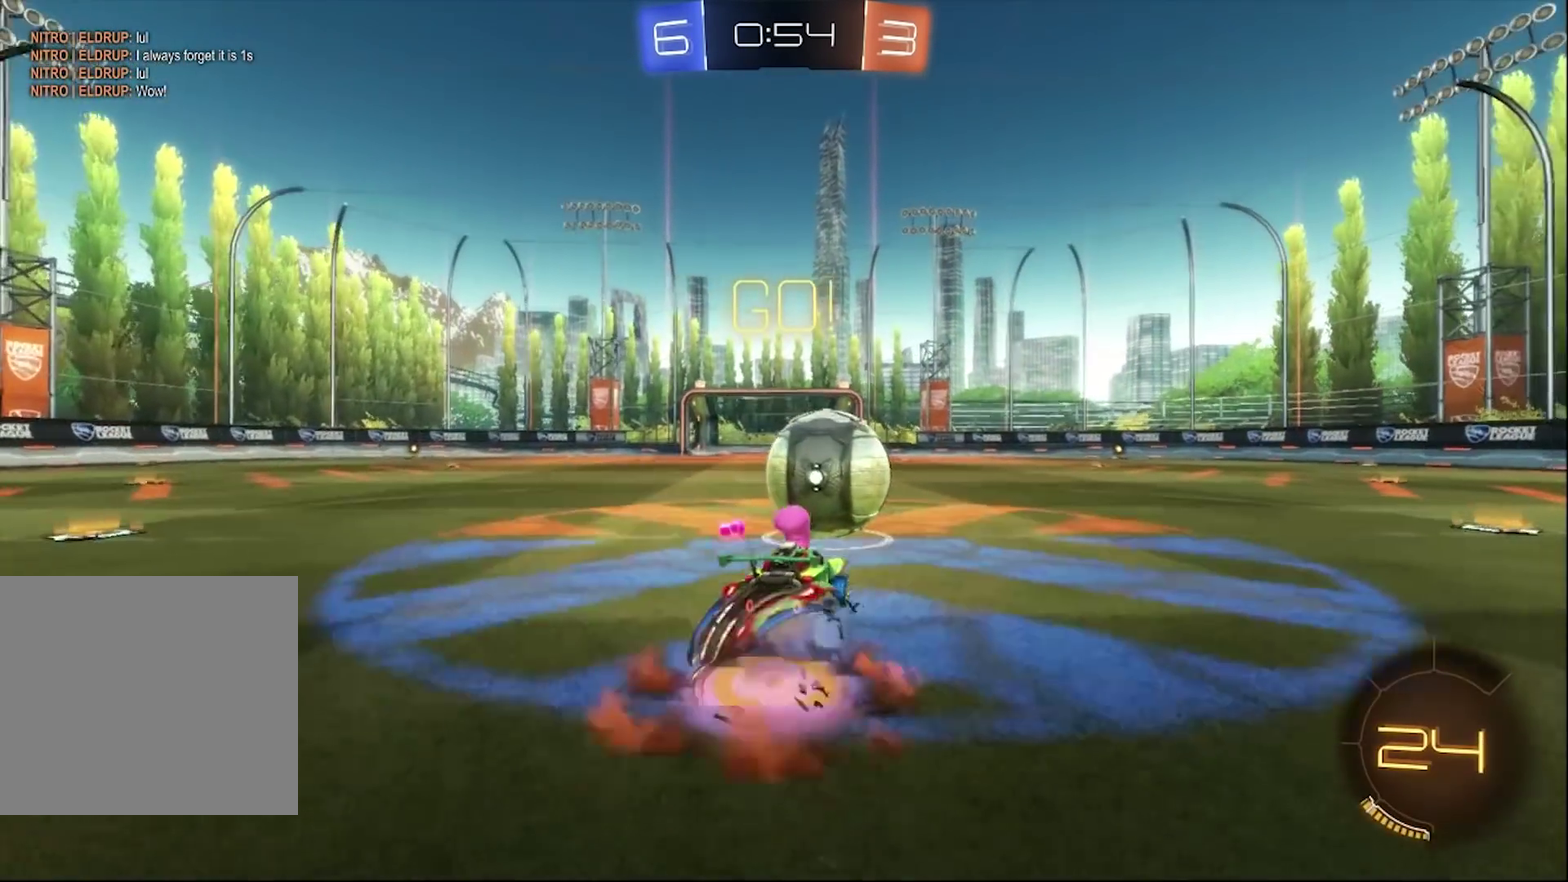
{"buttons": ["R2"], "left_stick": "up-right", "right_stick": "center", "events": [[50, "CROSS", "up"], [50, "left_stick", "up-right"], [117, "CROSS", "down"], [483, "CROSS", "up"]]}
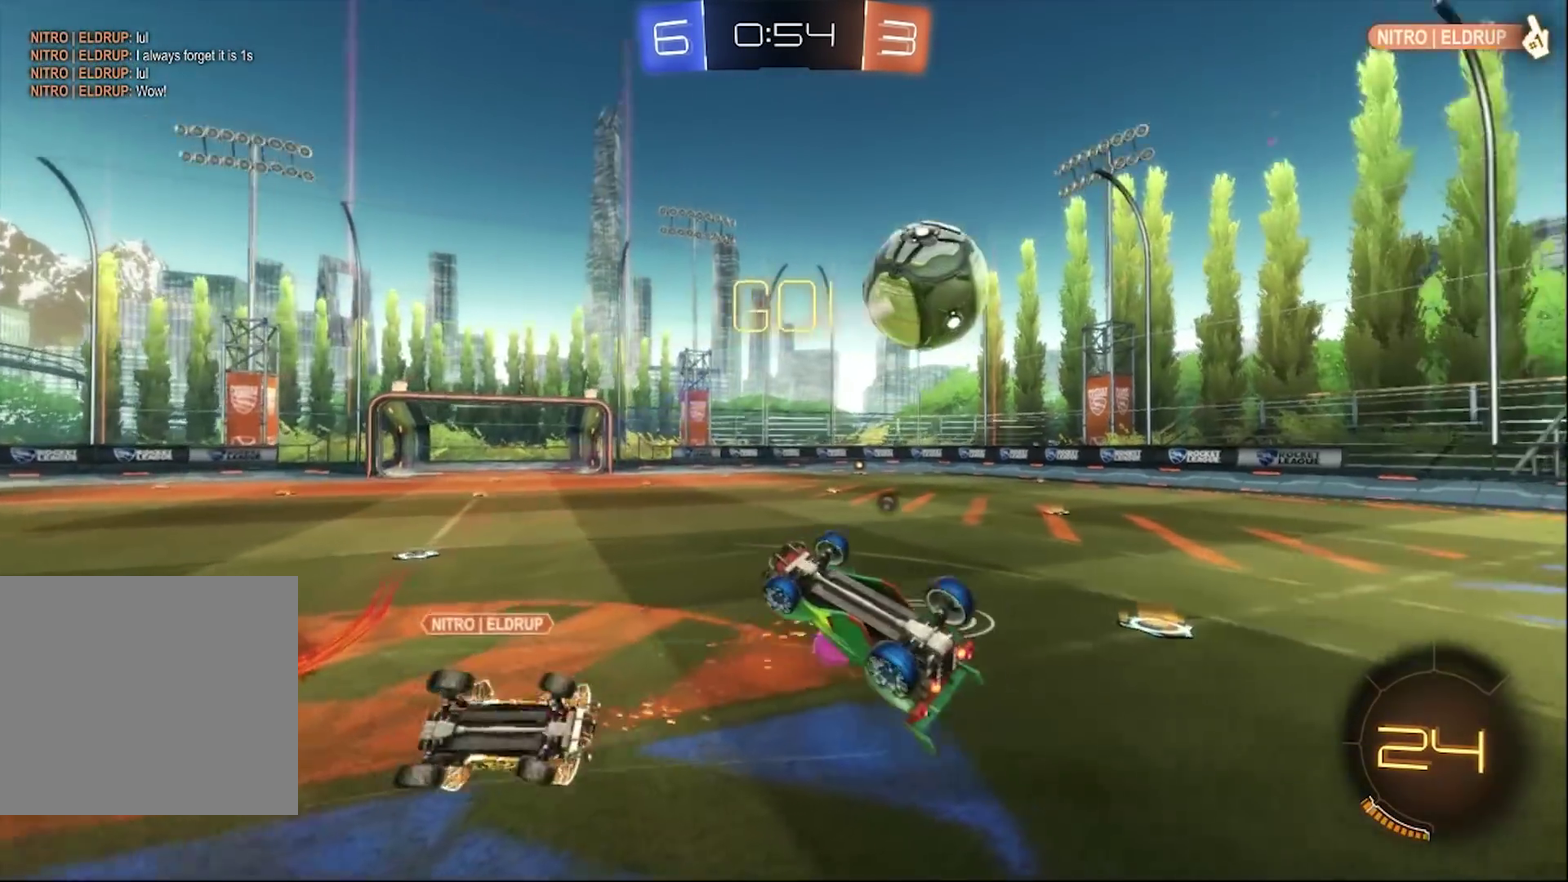
{"buttons": ["R2"], "left_stick": "up-right", "right_stick": "center", "events": [[150, "left_stick", "up"], [283, "left_stick", "center"], [350, "left_stick", "up-left"], [483, "left_stick", "up-right"]]}
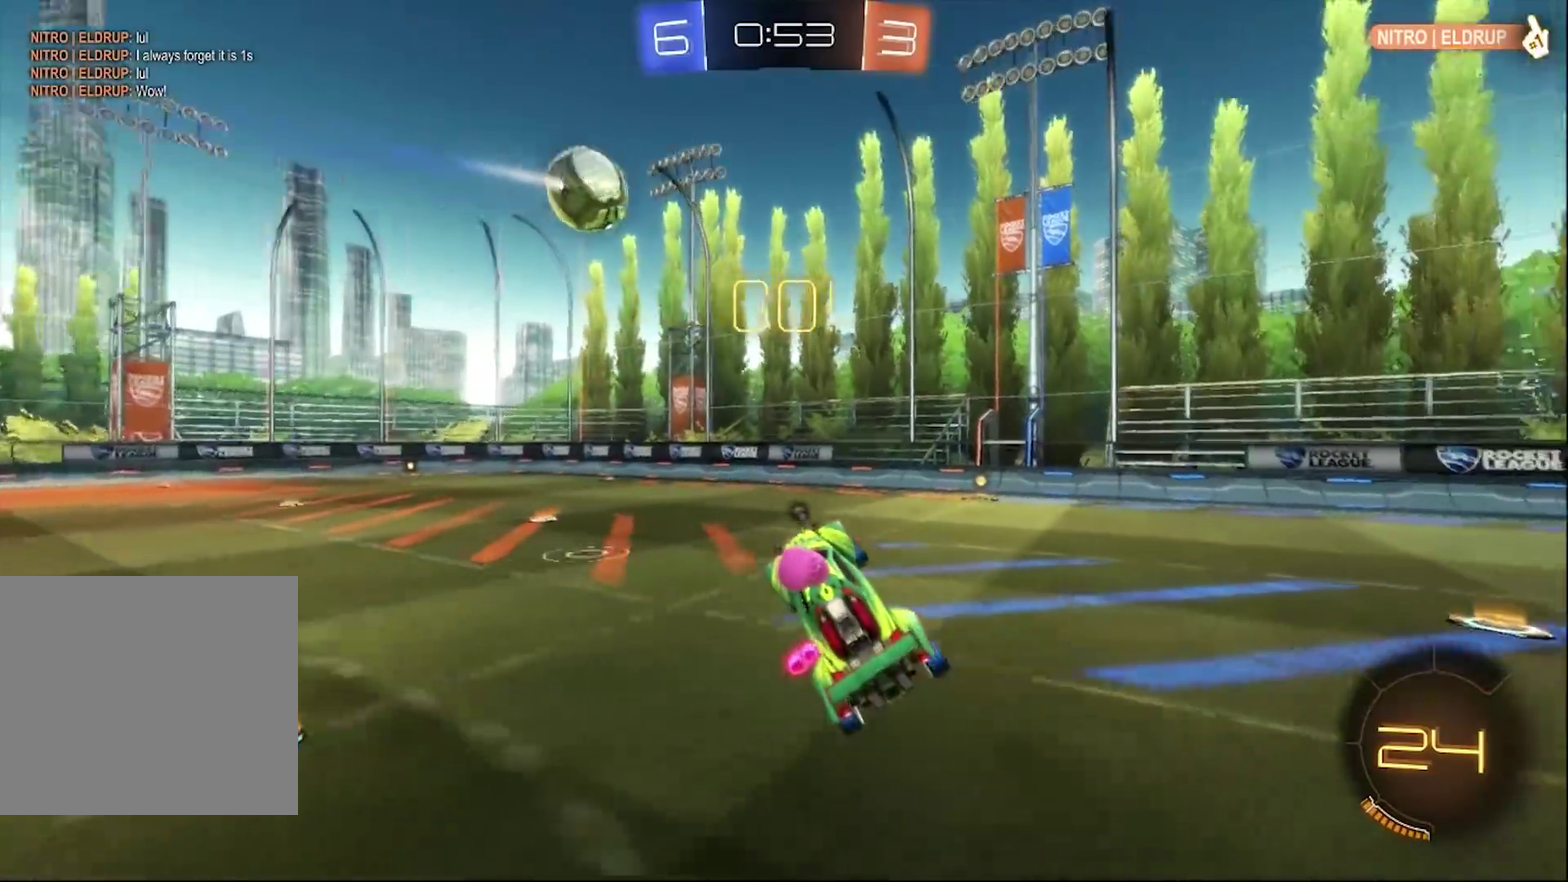
{"buttons": ["R2"], "left_stick": "left", "right_stick": "center", "events": [[17, "left_stick", "right"], [250, "TRIANGLE", "down"], [250, "left_stick", "center"], [350, "TRIANGLE", "up"], [350, "left_stick", "left"]]}
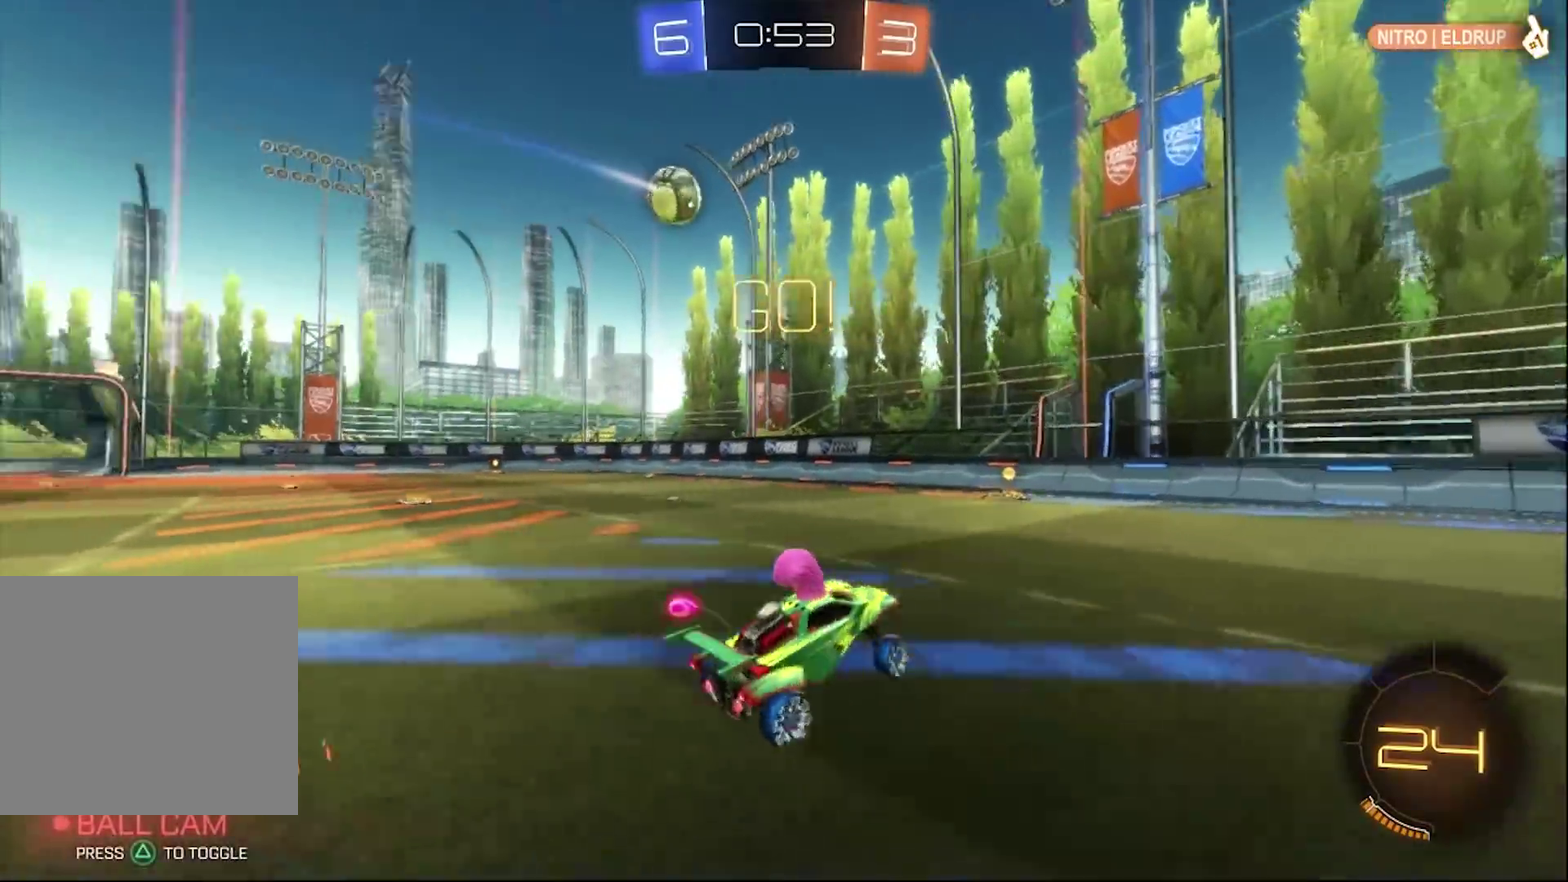
{"buttons": ["R2"], "left_stick": "left", "right_stick": "center", "events": []}
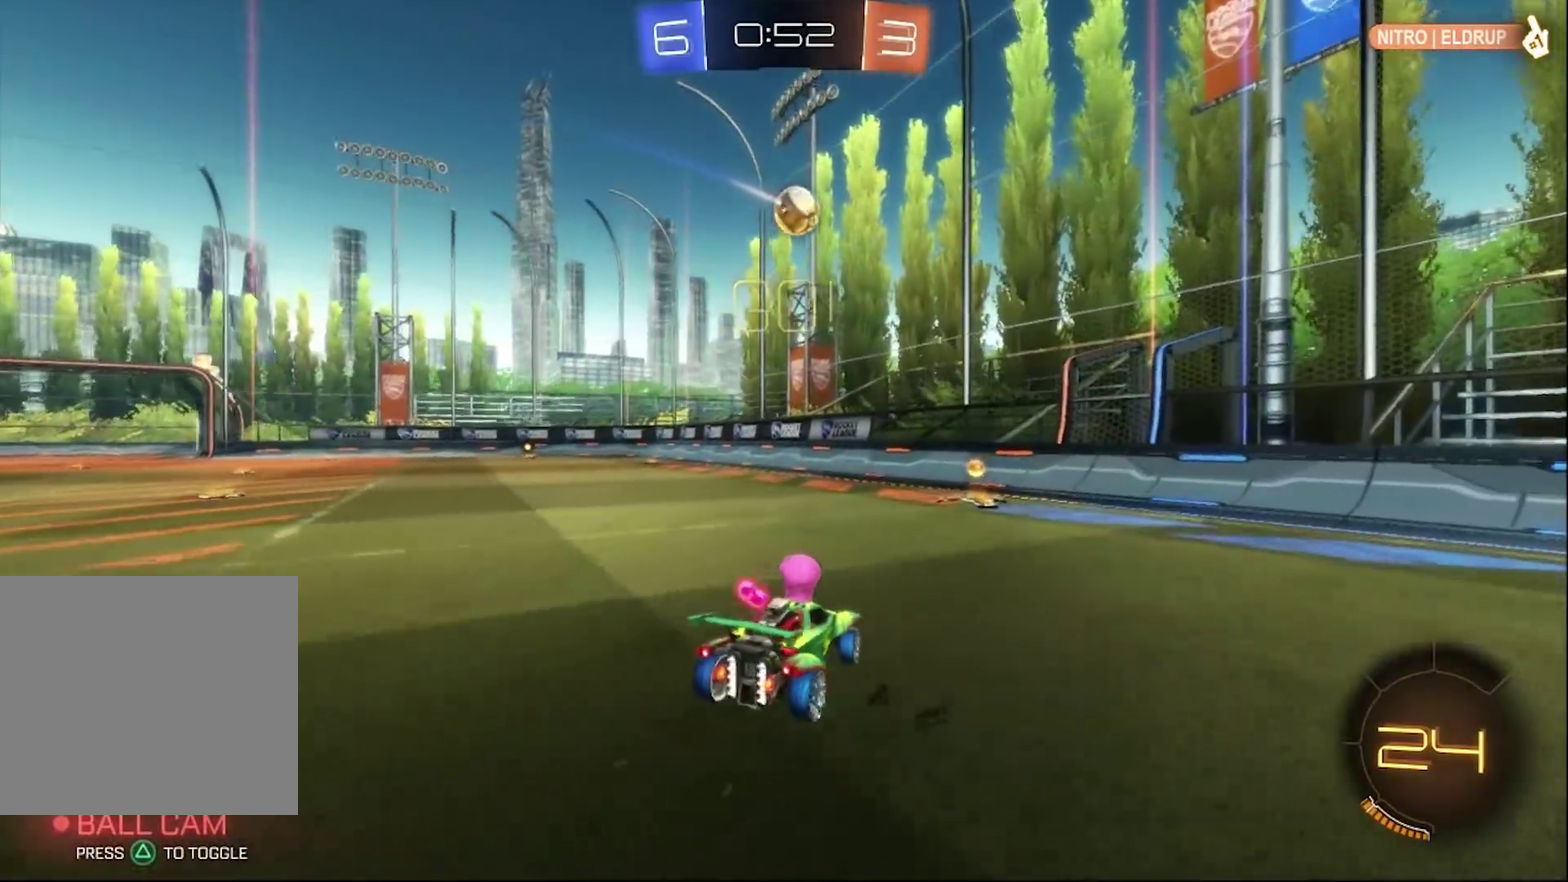
{"buttons": ["CIRCLE", "R2"], "left_stick": "left", "right_stick": "center", "events": [[183, "CIRCLE", "down"]]}
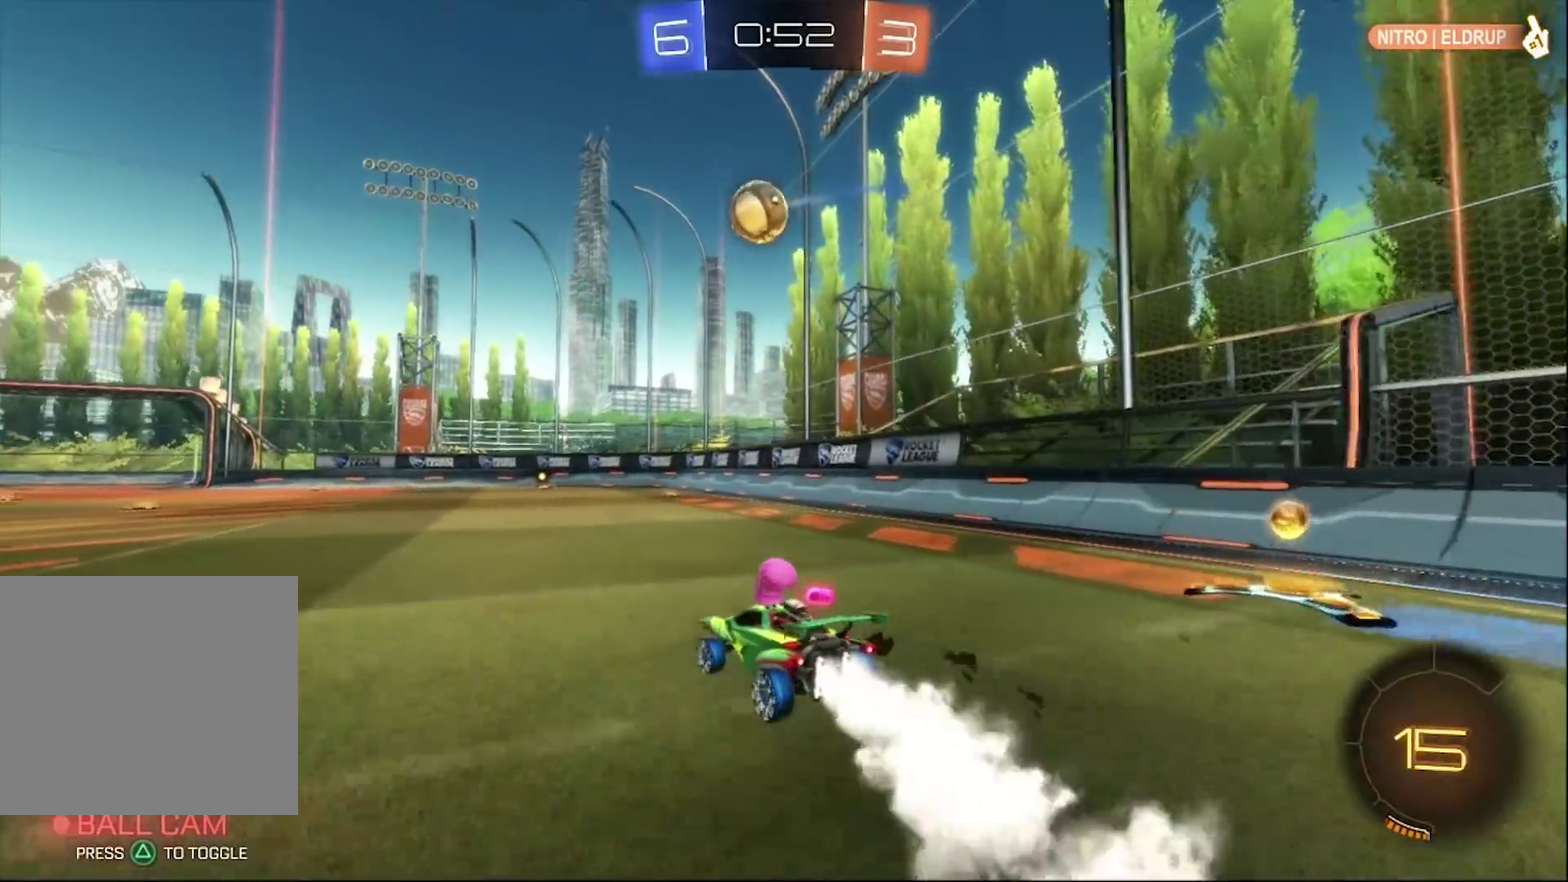
{"buttons": ["CROSS", "CIRCLE", "R2"], "left_stick": "down", "right_stick": "center", "events": [[17, "left_stick", "center"], [83, "CIRCLE", "up"], [150, "R2", "up"], [283, "CIRCLE", "down"], [283, "CROSS", "down"], [283, "R2", "down"], [283, "left_stick", "down"]]}
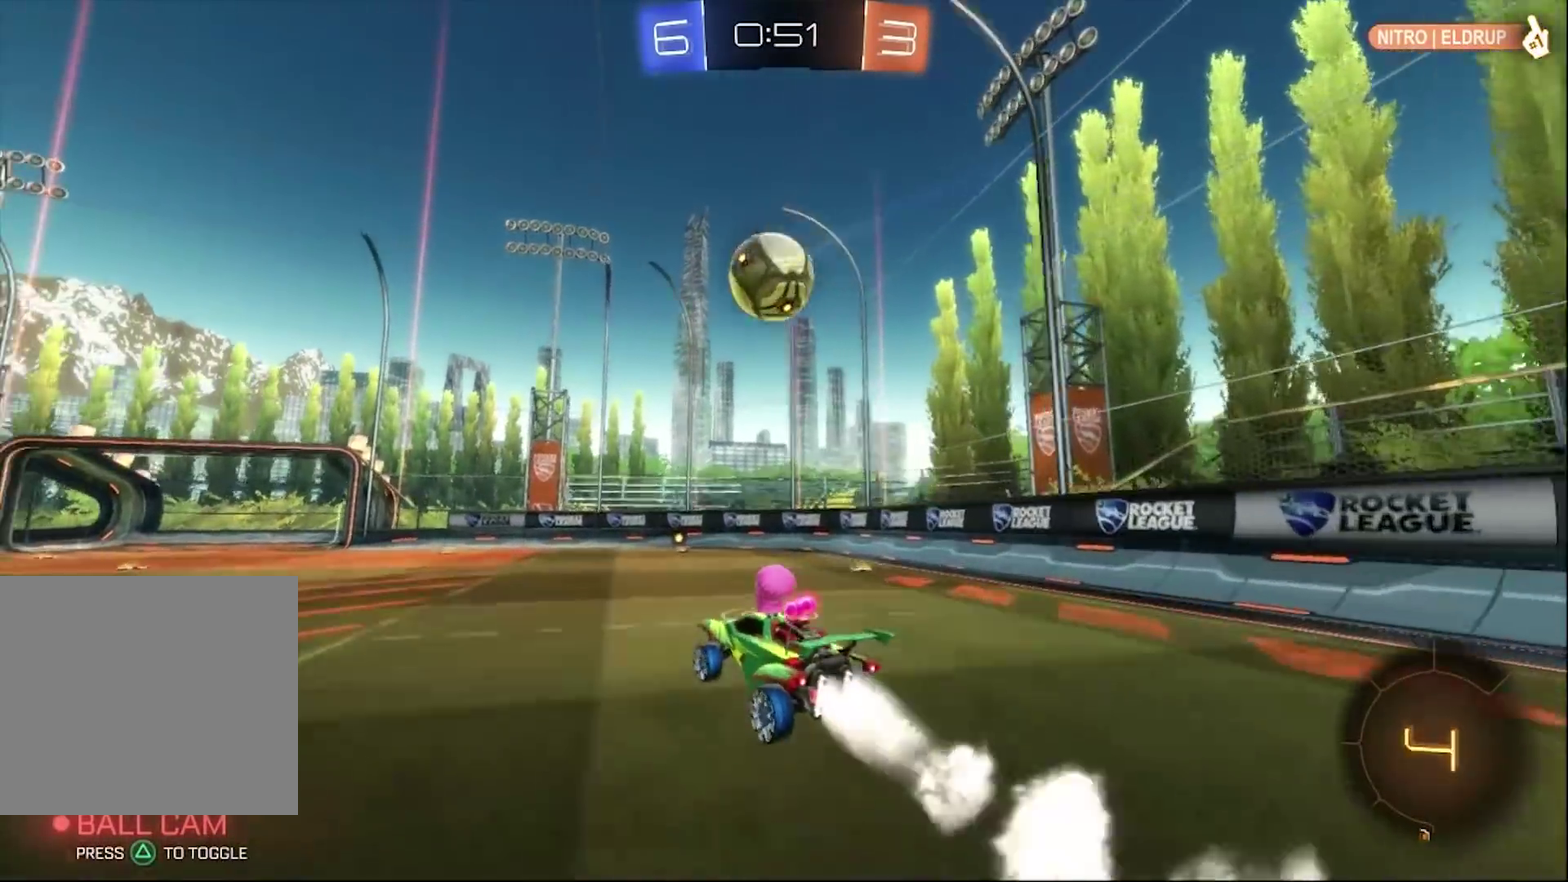
{"buttons": ["R2"], "left_stick": "up", "right_stick": "center"}
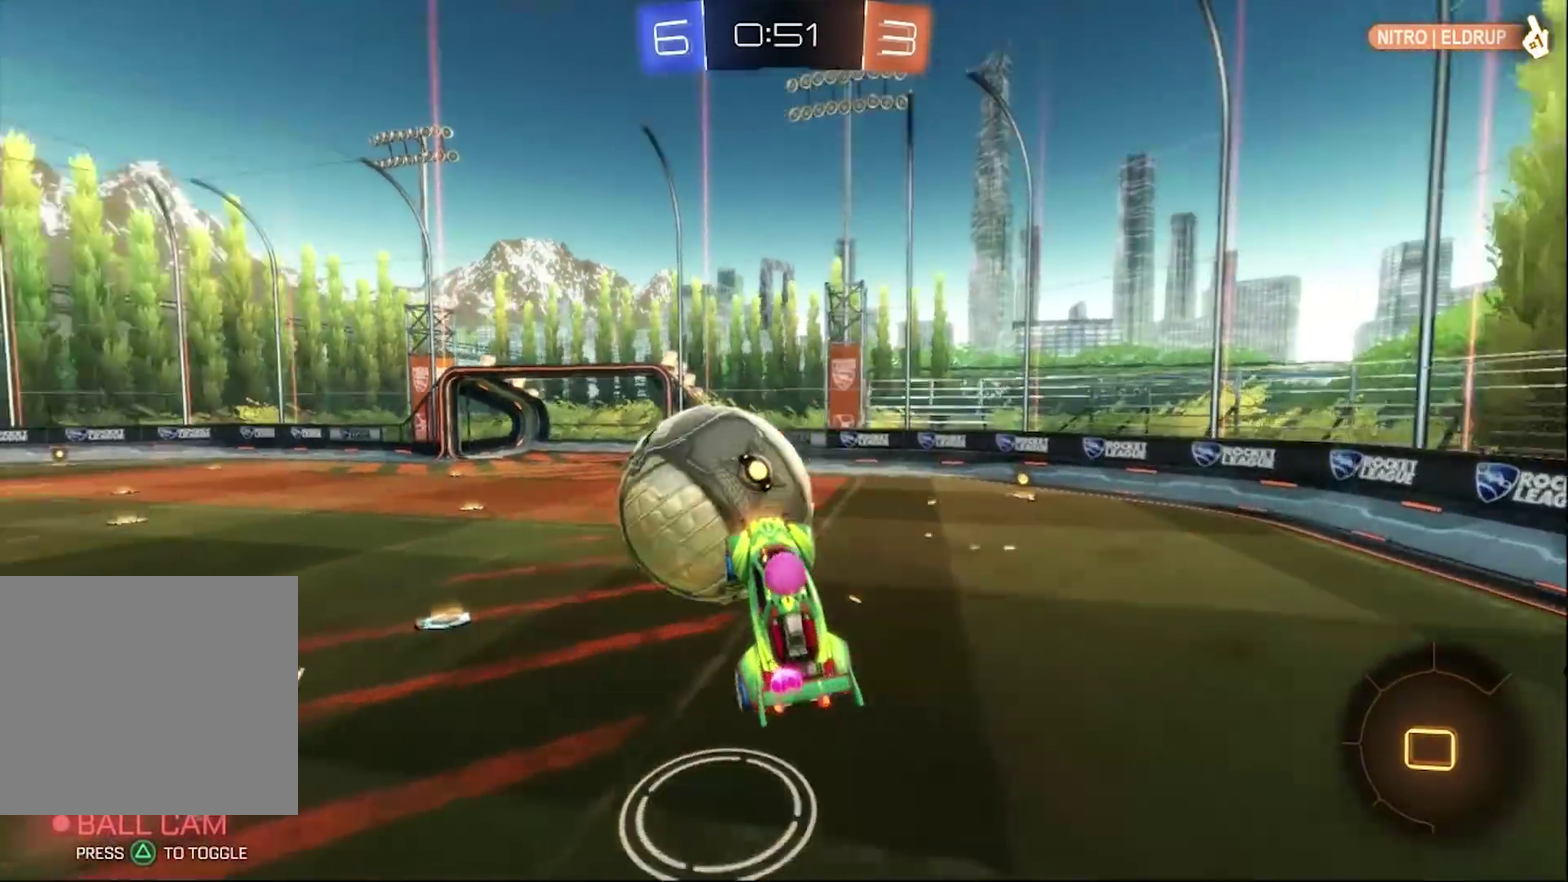
{"buttons": ["R2"], "left_stick": "right", "right_stick": "center"}
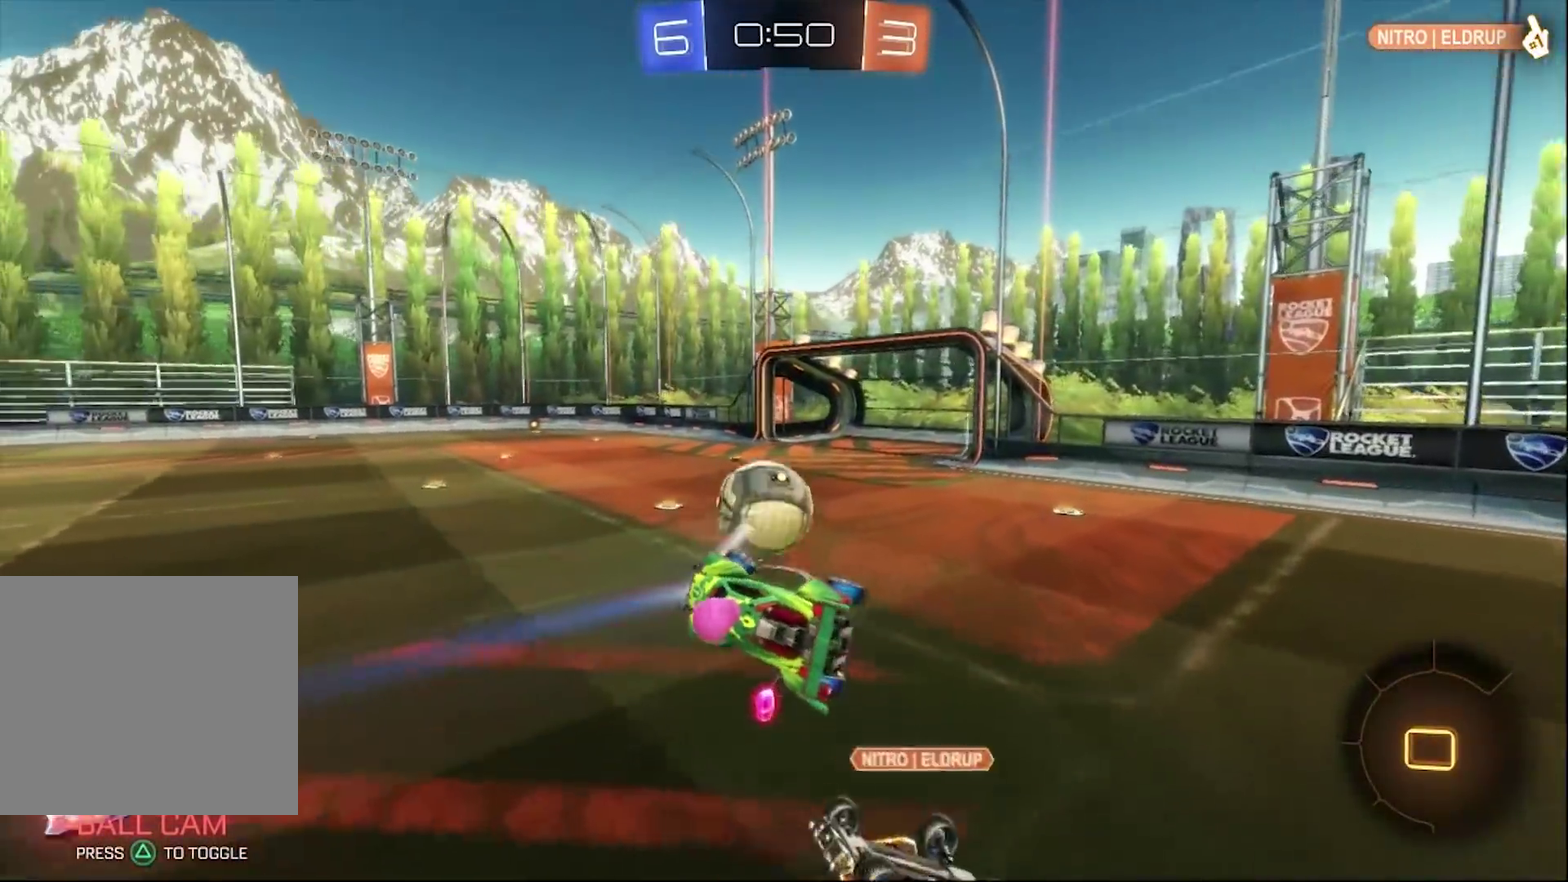
{"buttons": ["SQUARE", "R2"], "left_stick": "right", "right_stick": "center", "events": [[217, "left_stick", "down-right"], [283, "SQUARE", "down"], [333, "left_stick", "right"]]}
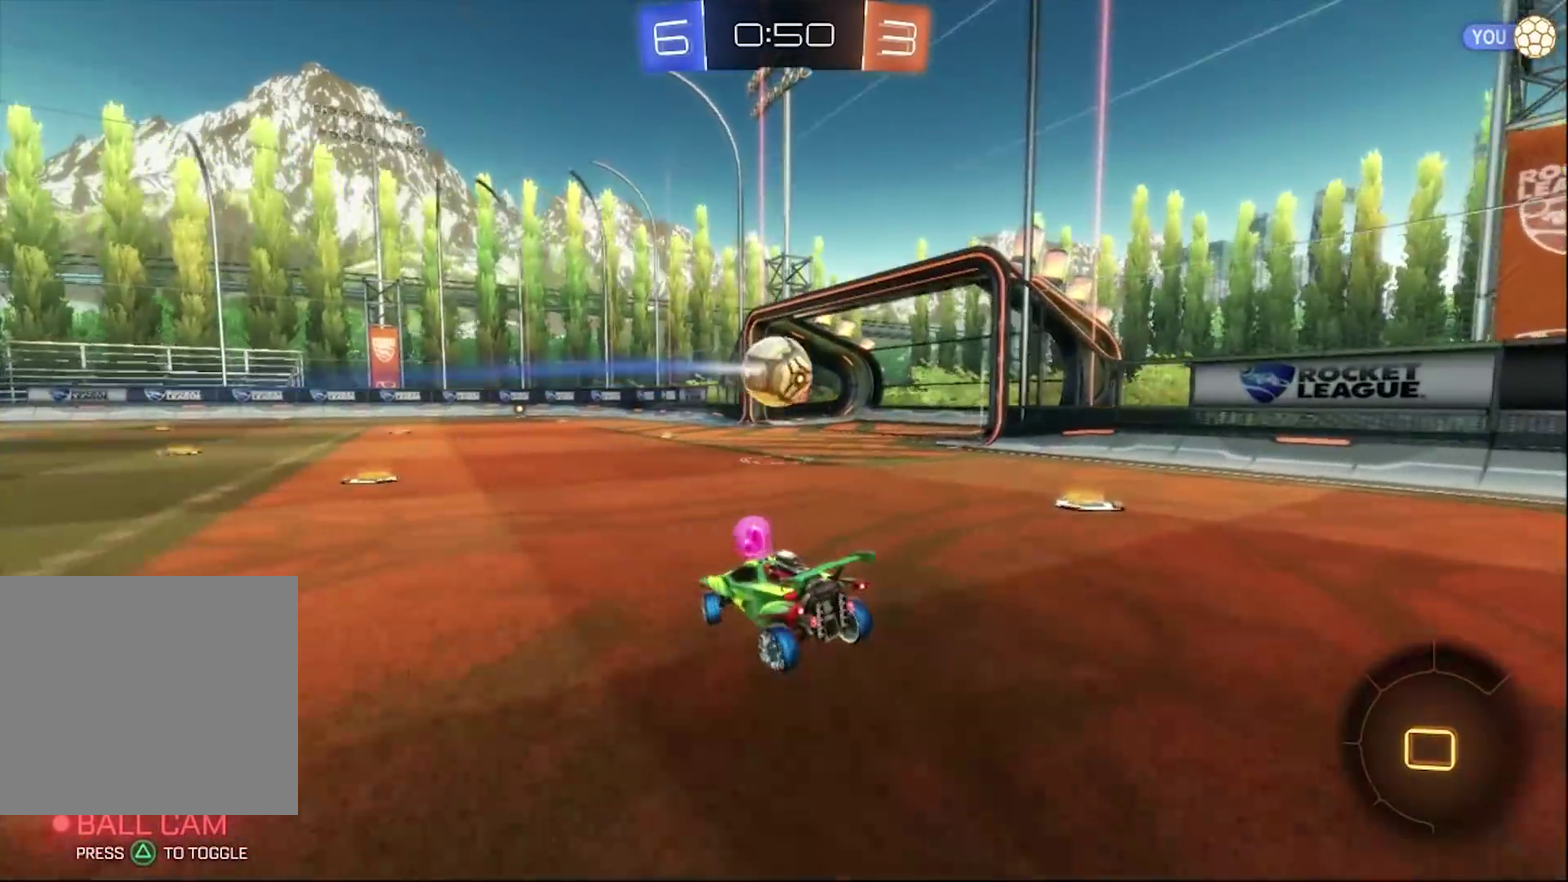
{"buttons": ["SQUARE", "R2"], "left_stick": "right", "right_stick": "center", "events": [[50, "CROSS", "down"], [117, "CROSS", "up"], [183, "CROSS", "down"], [450, "CROSS", "up"]]}
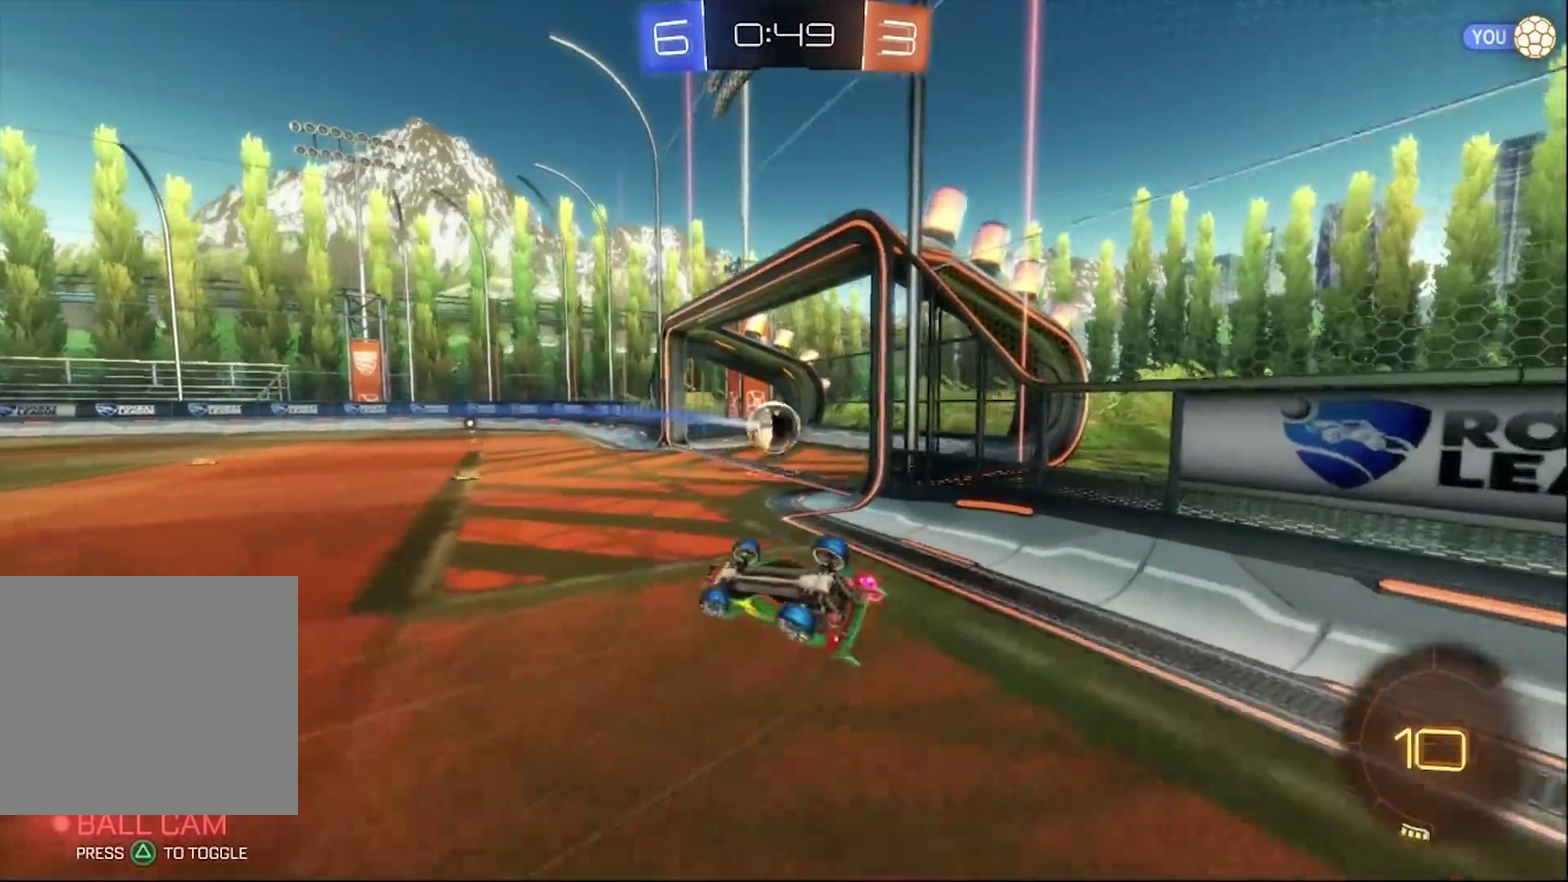
{"buttons": ["SQUARE", "R2"], "left_stick": "center", "right_stick": "center", "events": [[83, "left_stick", "center"]]}
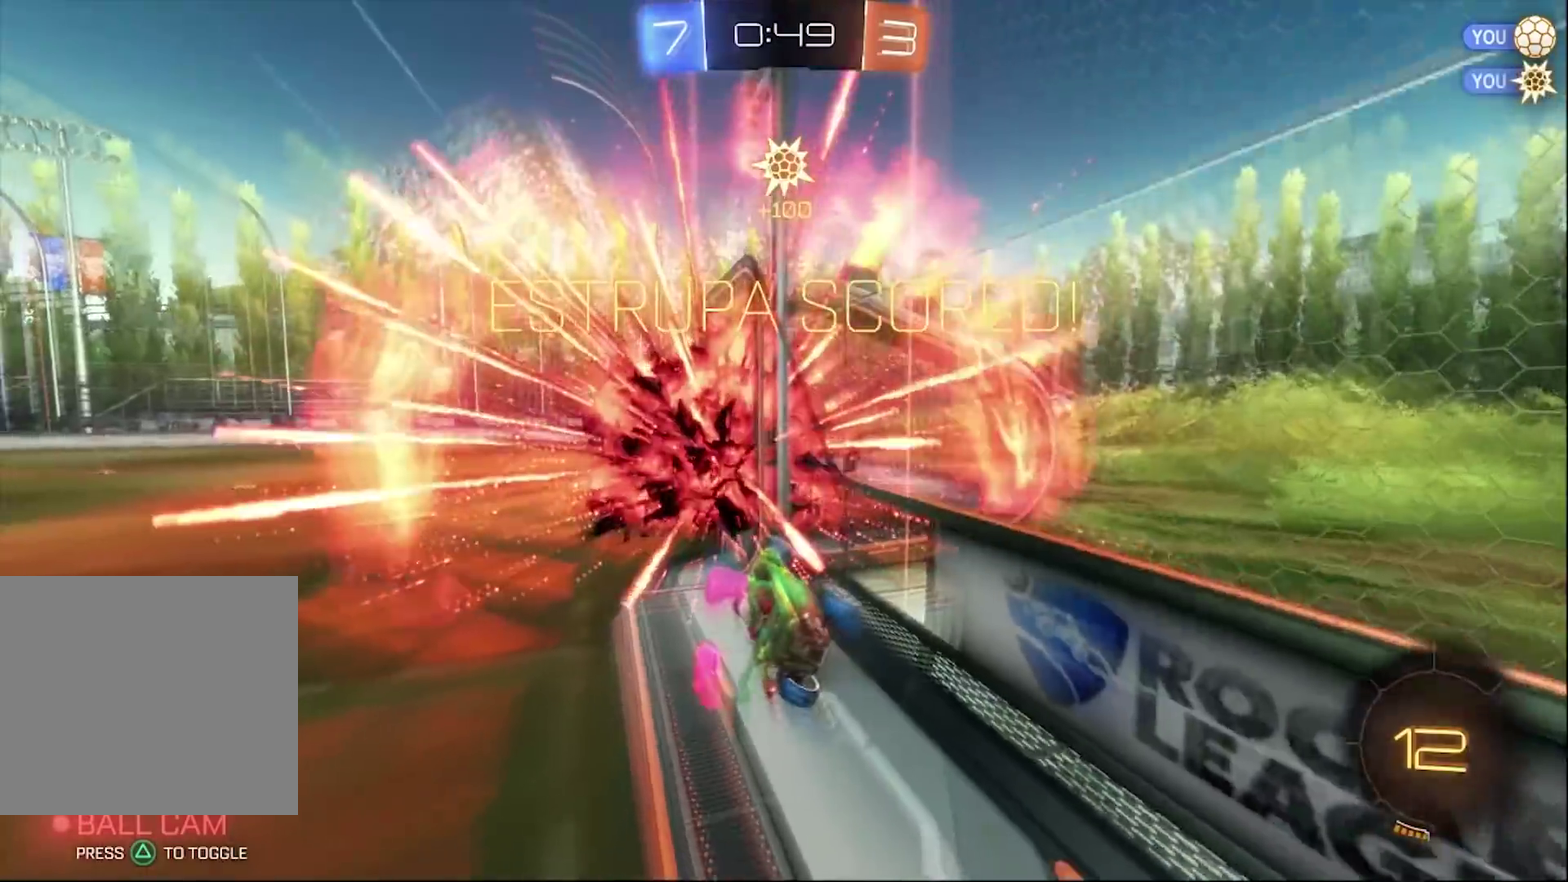
{"buttons": ["R2"], "left_stick": "up", "right_stick": "center", "events": [[17, "R2", "up"], [83, "R2", "down"], [150, "SQUARE", "up"], [150, "TRIANGLE", "down"], [283, "TRIANGLE", "up"], [283, "left_stick", "up-right"], [417, "left_stick", "up"]]}
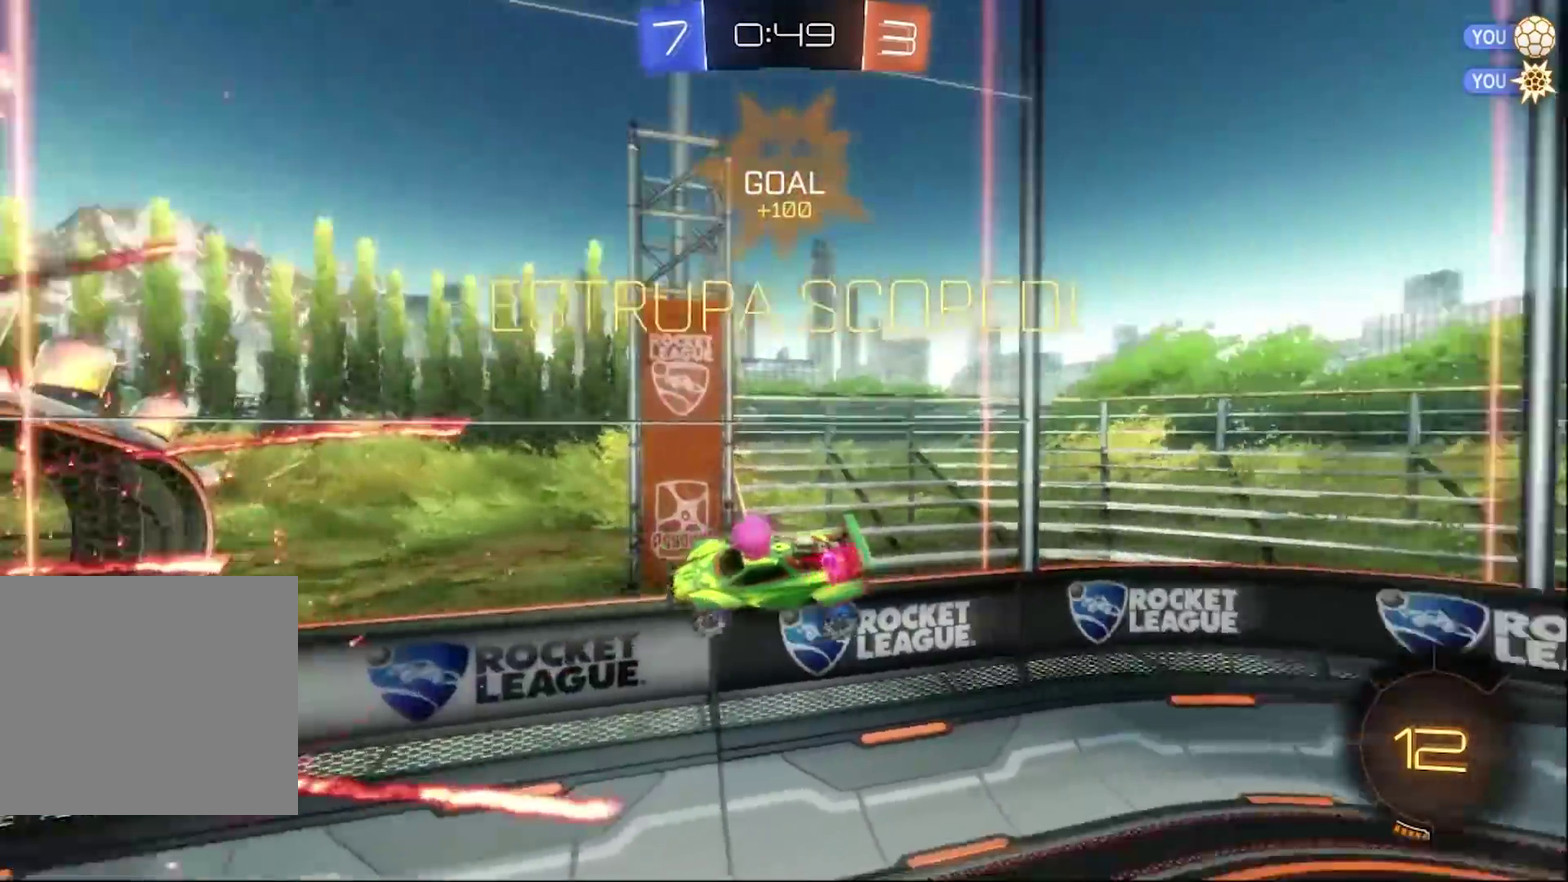
{"buttons": ["R2"], "left_stick": "up-left", "right_stick": "center", "events": [[250, "left_stick", "center"], [483, "left_stick", "up-left"]]}
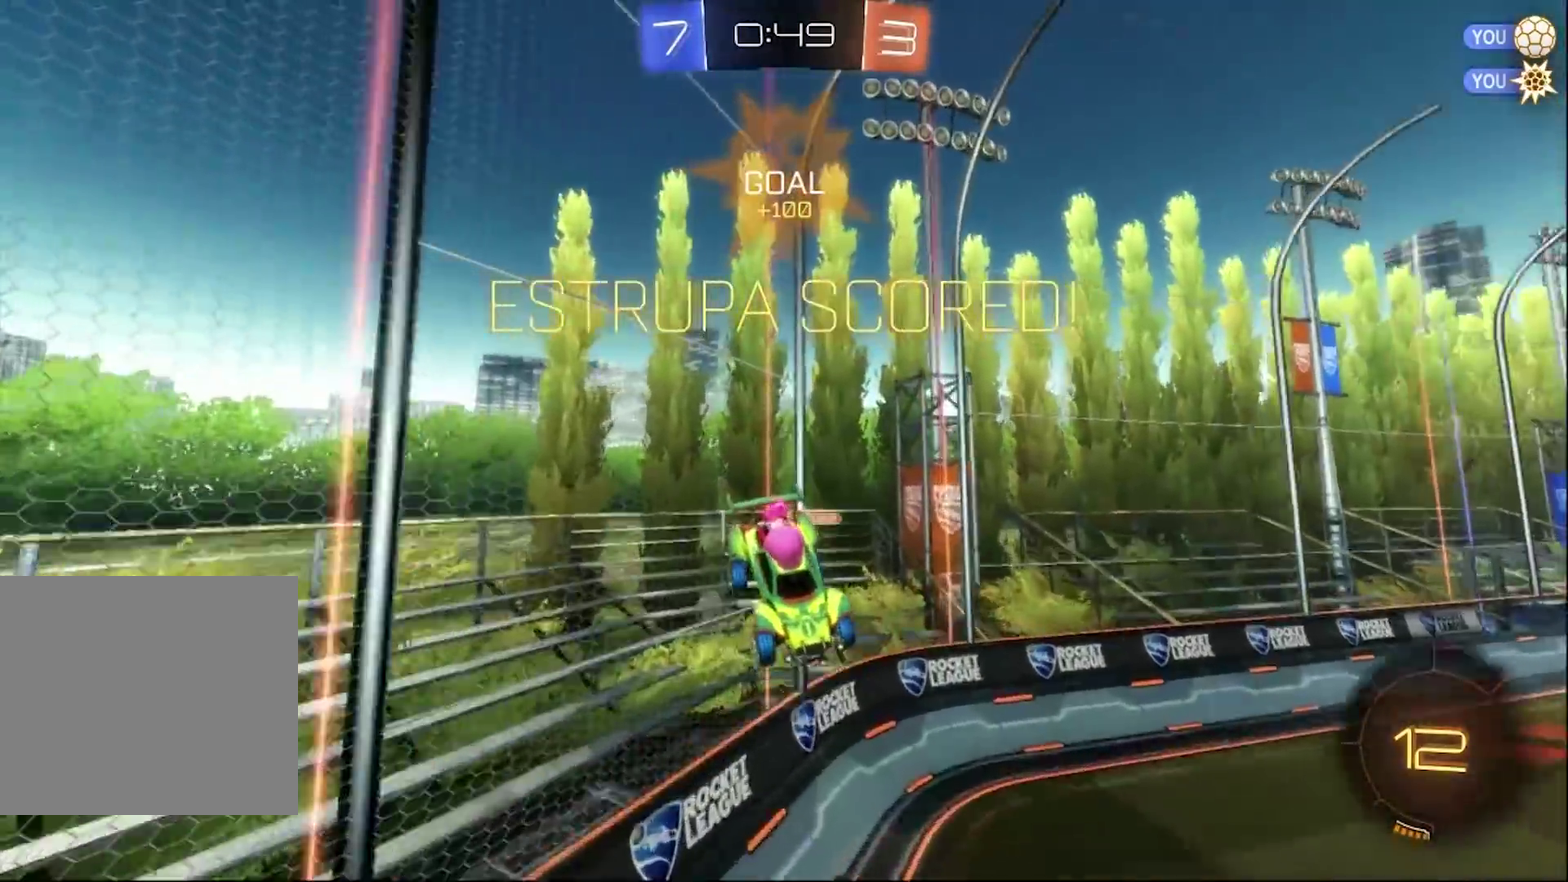
{"buttons": ["CIRCLE", "R2"], "left_stick": "left", "right_stick": "center", "events": [[50, "left_stick", "left"], [150, "left_stick", "center"], [283, "left_stick", "left"], [417, "CIRCLE", "down"]]}
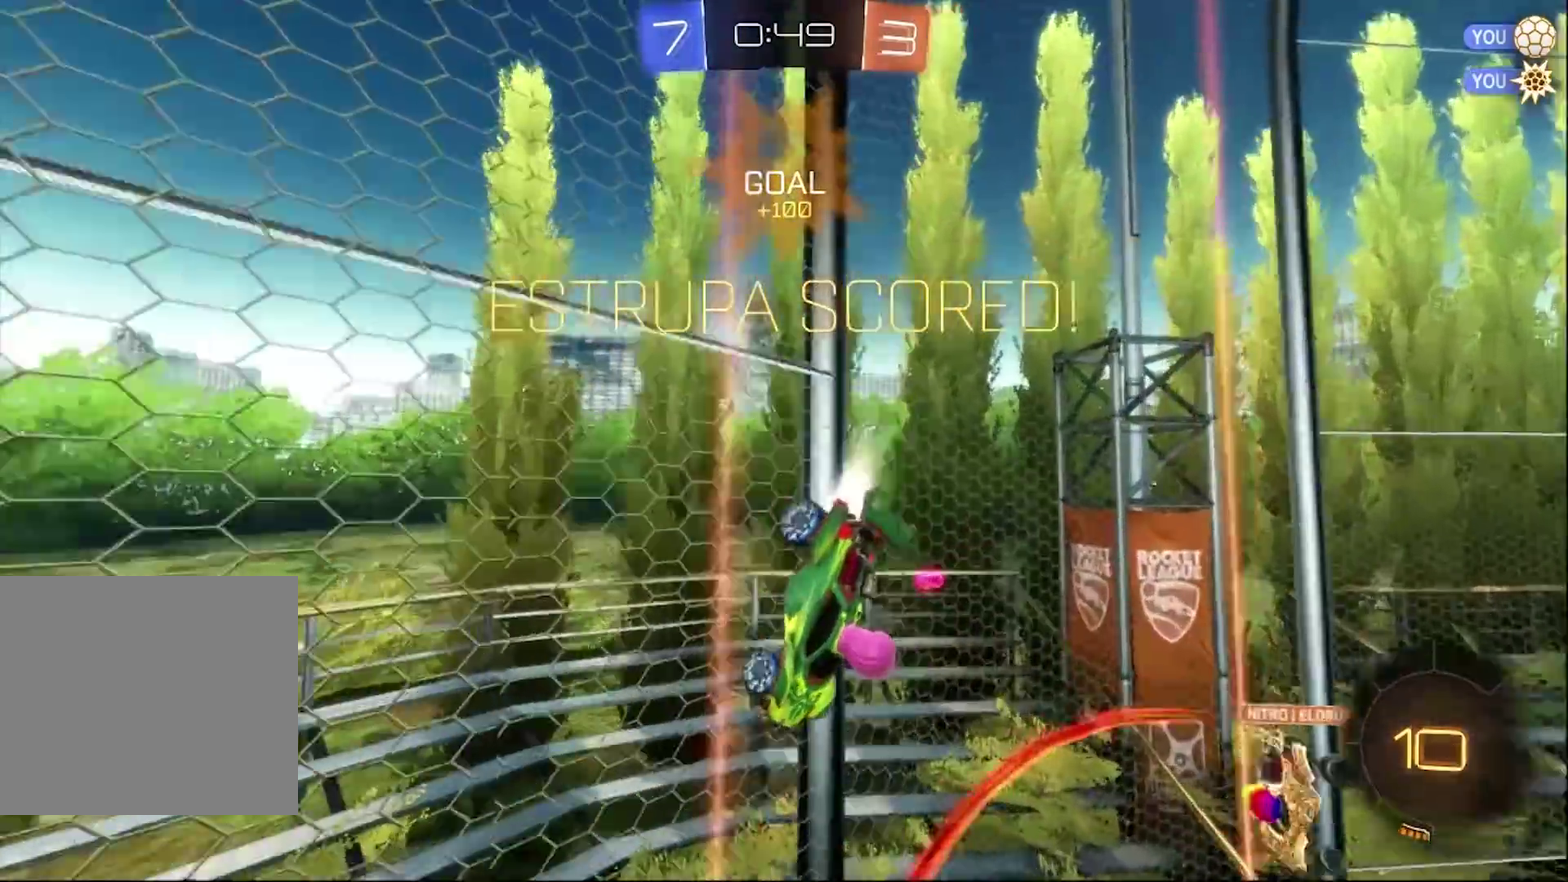
{"buttons": ["CIRCLE", "R2"], "left_stick": "down", "right_stick": "center", "events": [[150, "CROSS", "down"], [283, "left_stick", "down-left"], [417, "CROSS", "up"], [450, "left_stick", "down"]]}
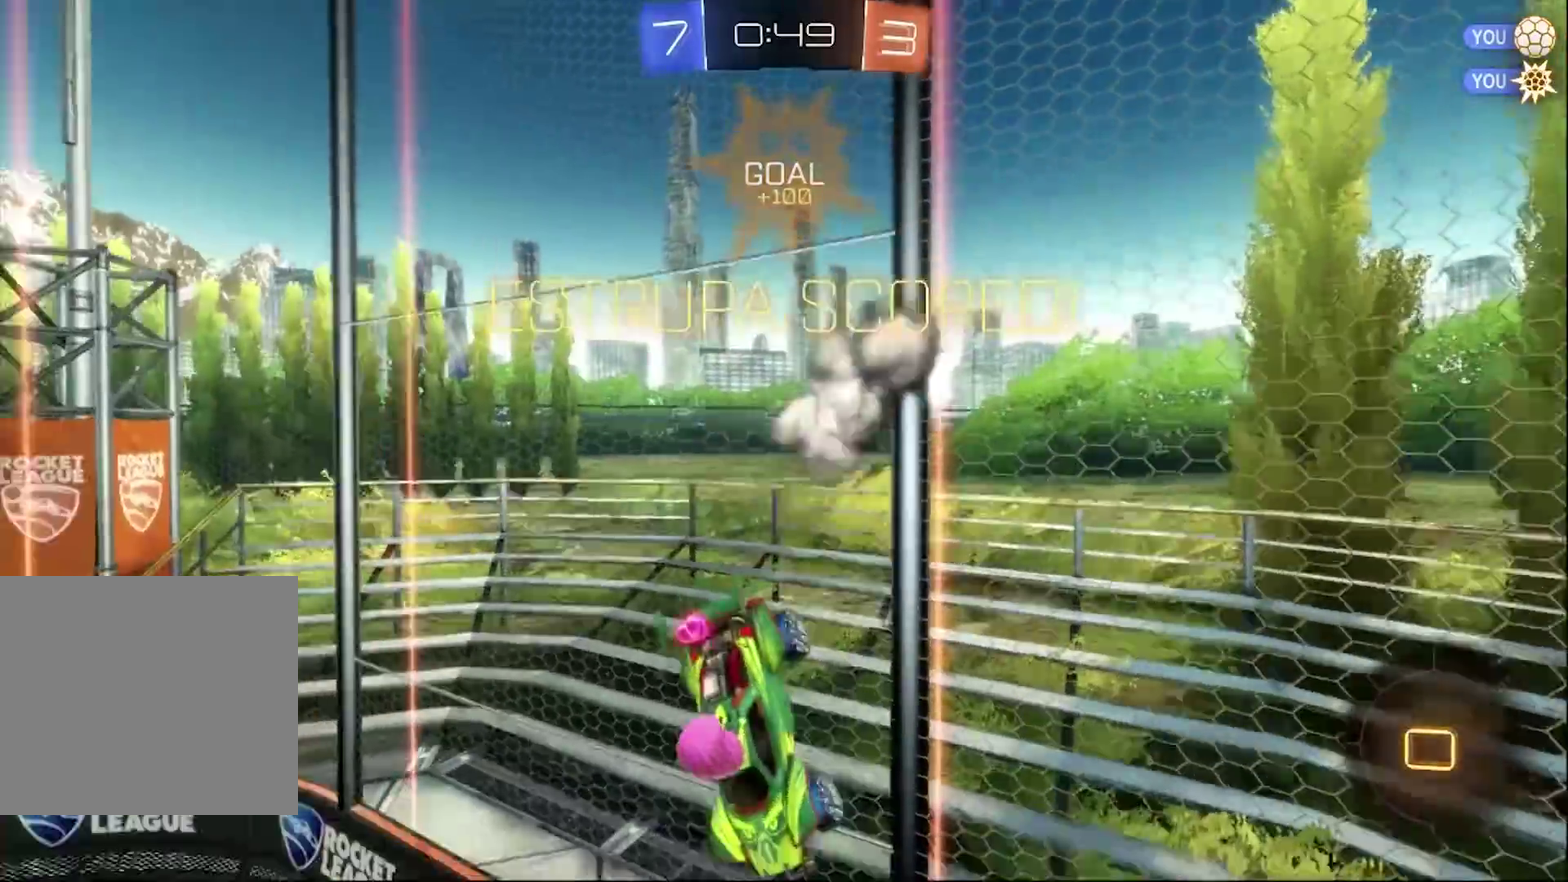
{"buttons": ["CROSS", "CIRCLE", "R2"], "left_stick": "down", "right_stick": "center", "events": [[50, "left_stick", "up-right"], [83, "CROSS", "down"], [217, "left_stick", "down-right"], [283, "left_stick", "down"]]}
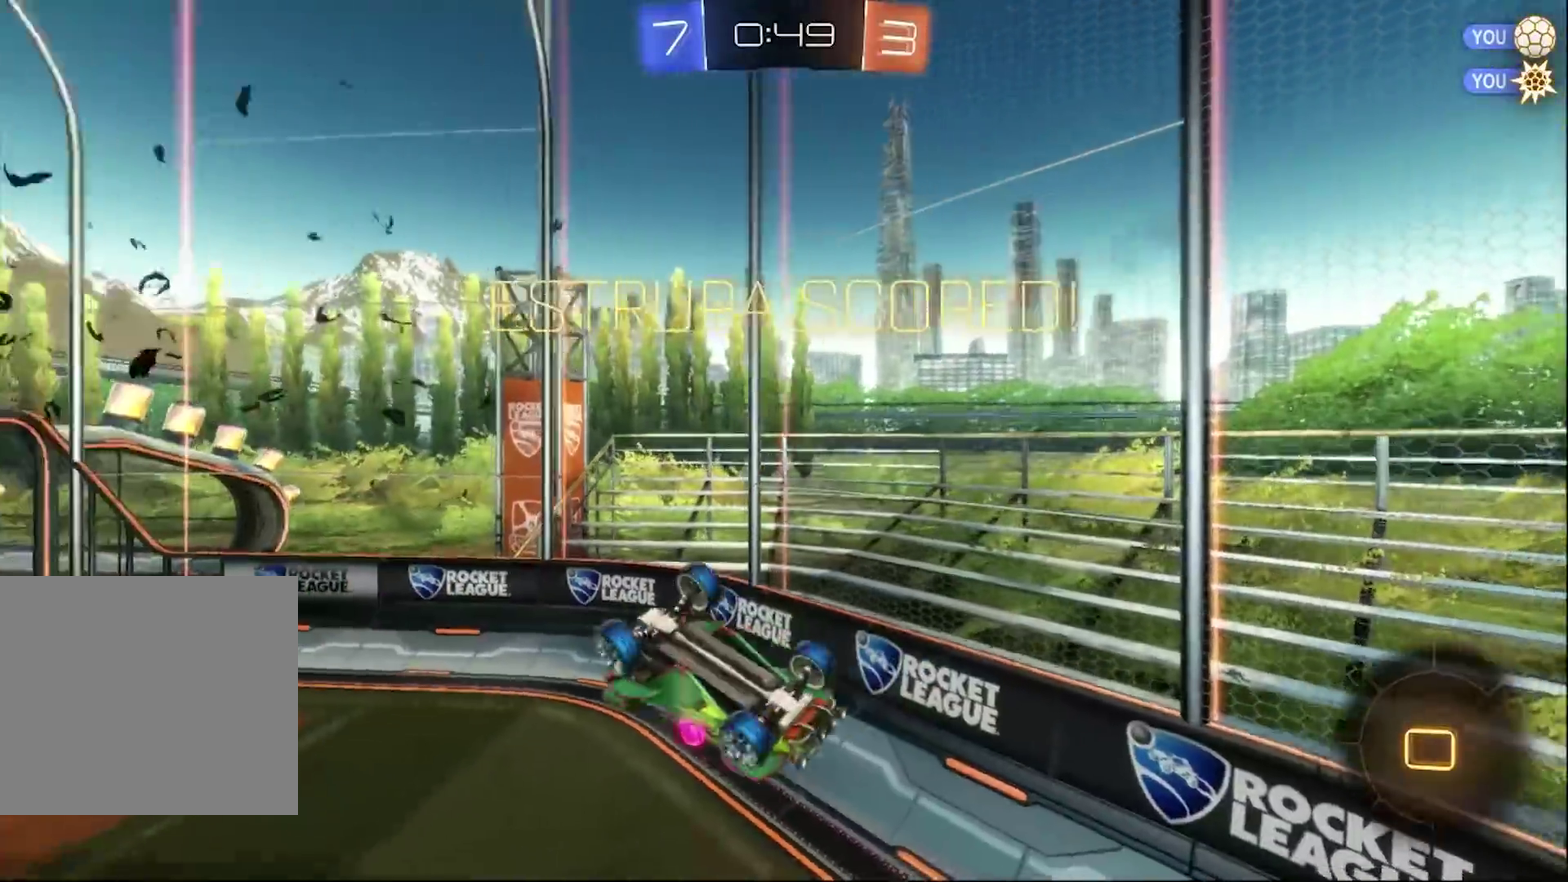
{"buttons": [], "left_stick": "right", "right_stick": "center", "events": [[117, "CROSS", "up"], [150, "CIRCLE", "up"], [217, "left_stick", "center"], [317, "left_stick", "right"], [450, "R2", "up"]]}
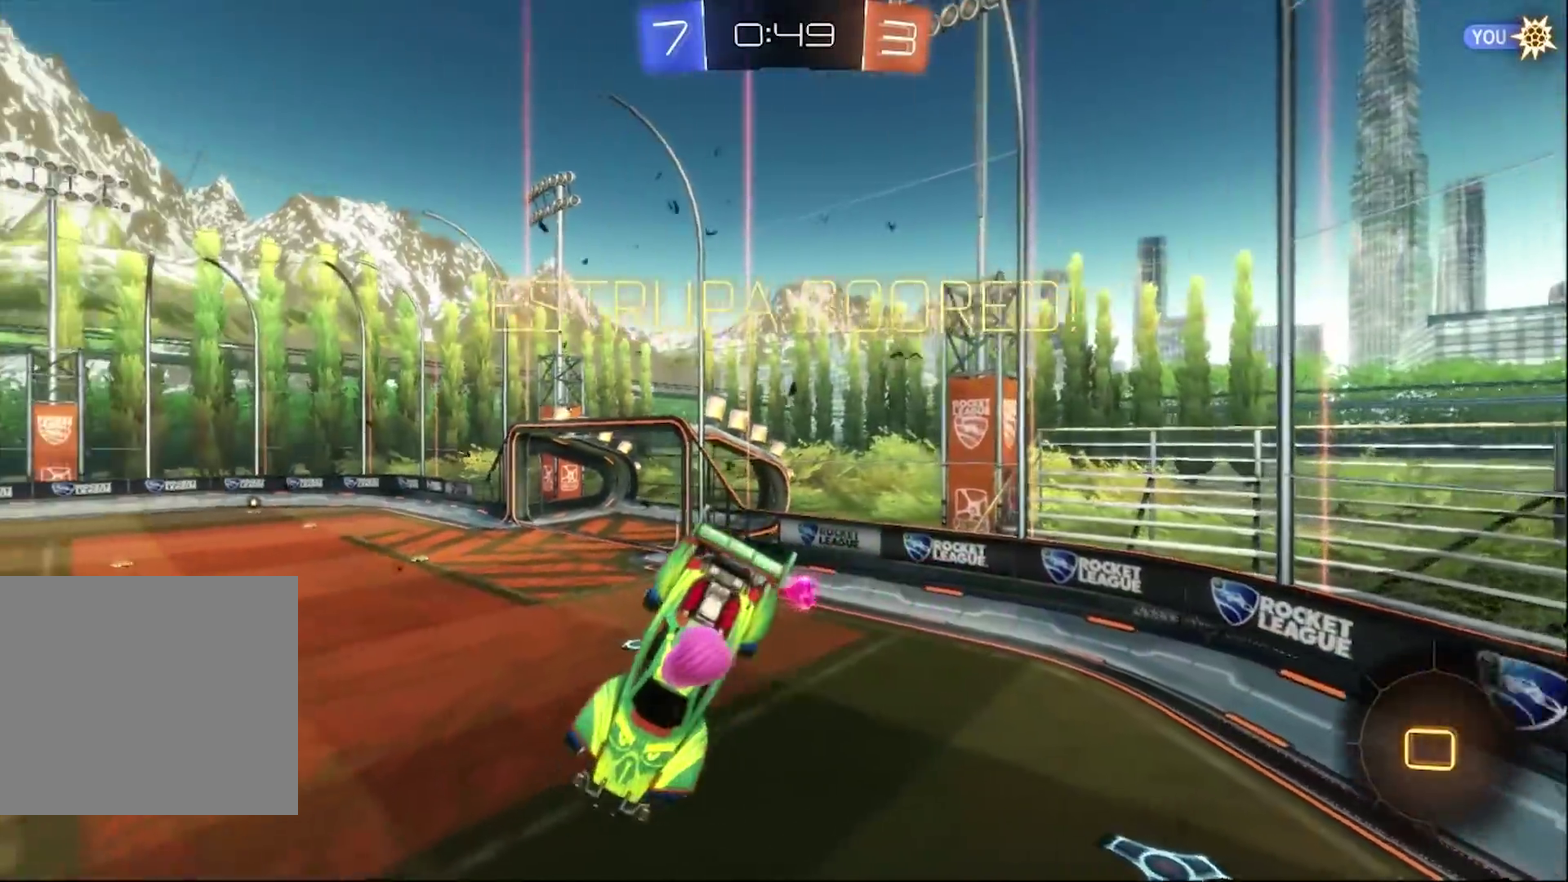
{"buttons": [], "left_stick": "center", "right_stick": "center", "events": [[317, "left_stick", "center"]]}